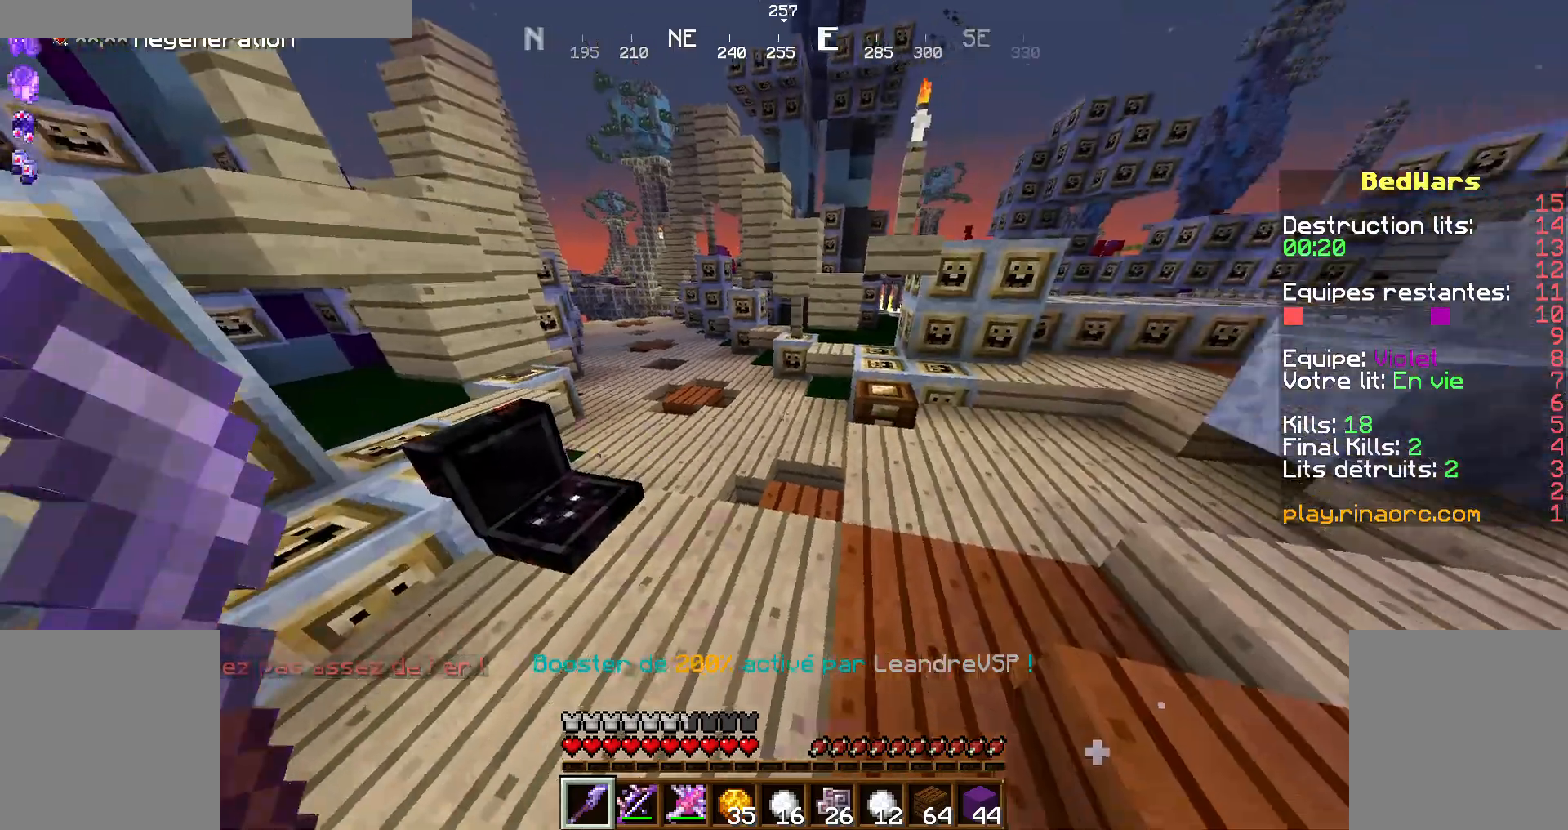
Gameplay with keyboard and mouse; each line is a JSON object with the keys and mouse buttons held at the frame after it. "events" lists presses ("down") and releases ("up") of "d", "q", "s", "shift", "space", "z", "mouse_left" and "mouse_right" between this image and that frame as [ms after this image, input, new state], when the widget could be followed in between. "mouse_left", "mouse_right" = the "left", "right" buttons of the "mouse" list. No other keys are recorded. Fast repeated clicks can show as one long hold. Not read: mouse_move.
{"keys": ["q", "z"], "mouse": [], "events": [[100, "d", "down"], [134, "z", "down"], [234, "d", "up"], [400, "q", "down"]]}
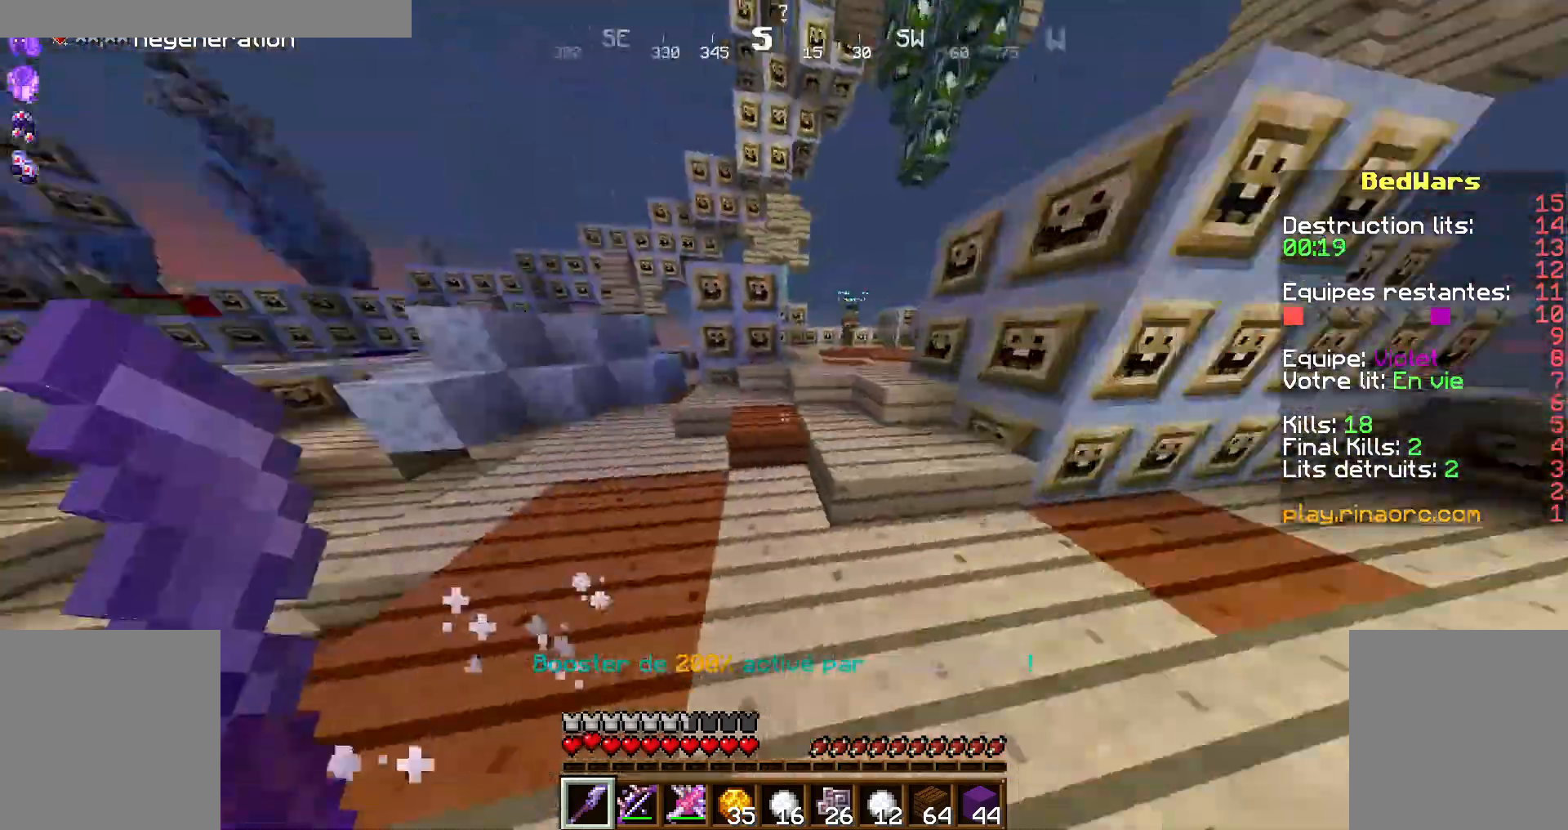
{"keys": ["q", "z"], "mouse": [], "events": [[134, "q", "up"], [267, "q", "down"]]}
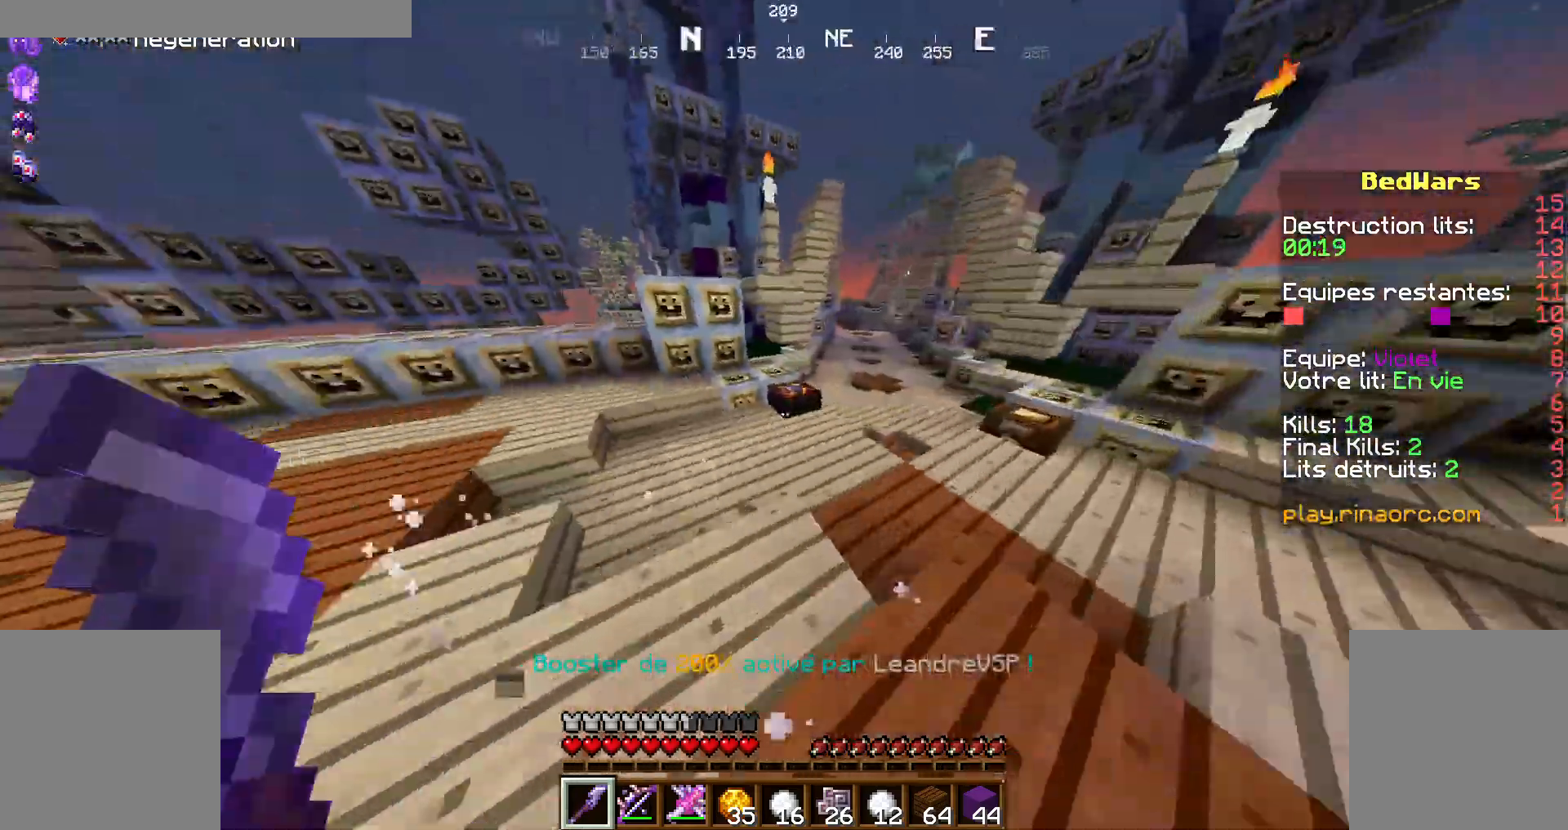
{"keys": [], "mouse": ["right"], "events": [[200, "q", "up"], [400, "z", "up"], [467, "mouse_right", "down"]]}
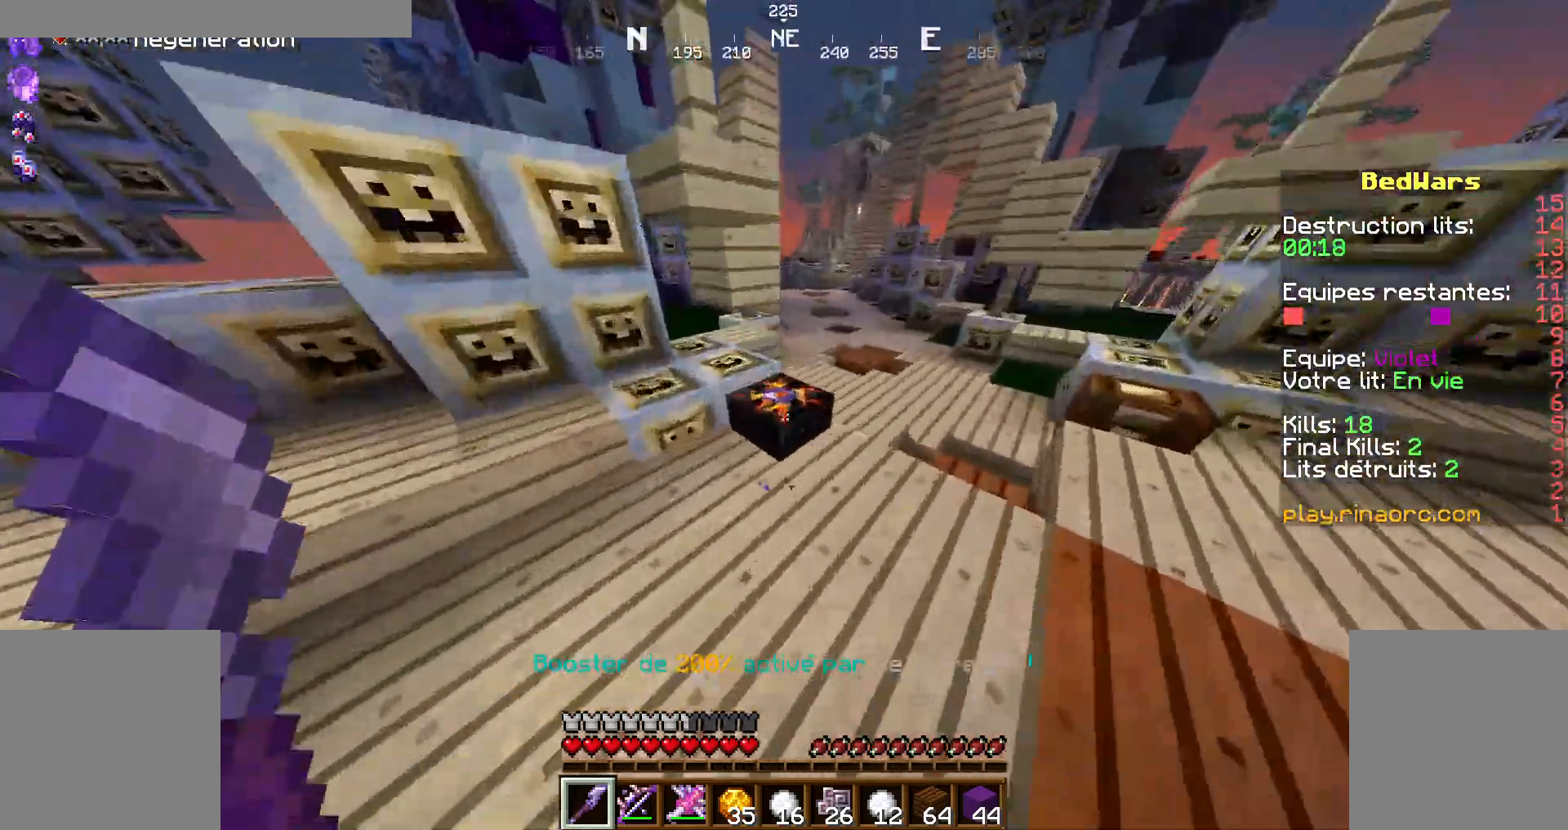
{"keys": [], "mouse": [], "events": [[34, "mouse_right", "up"]]}
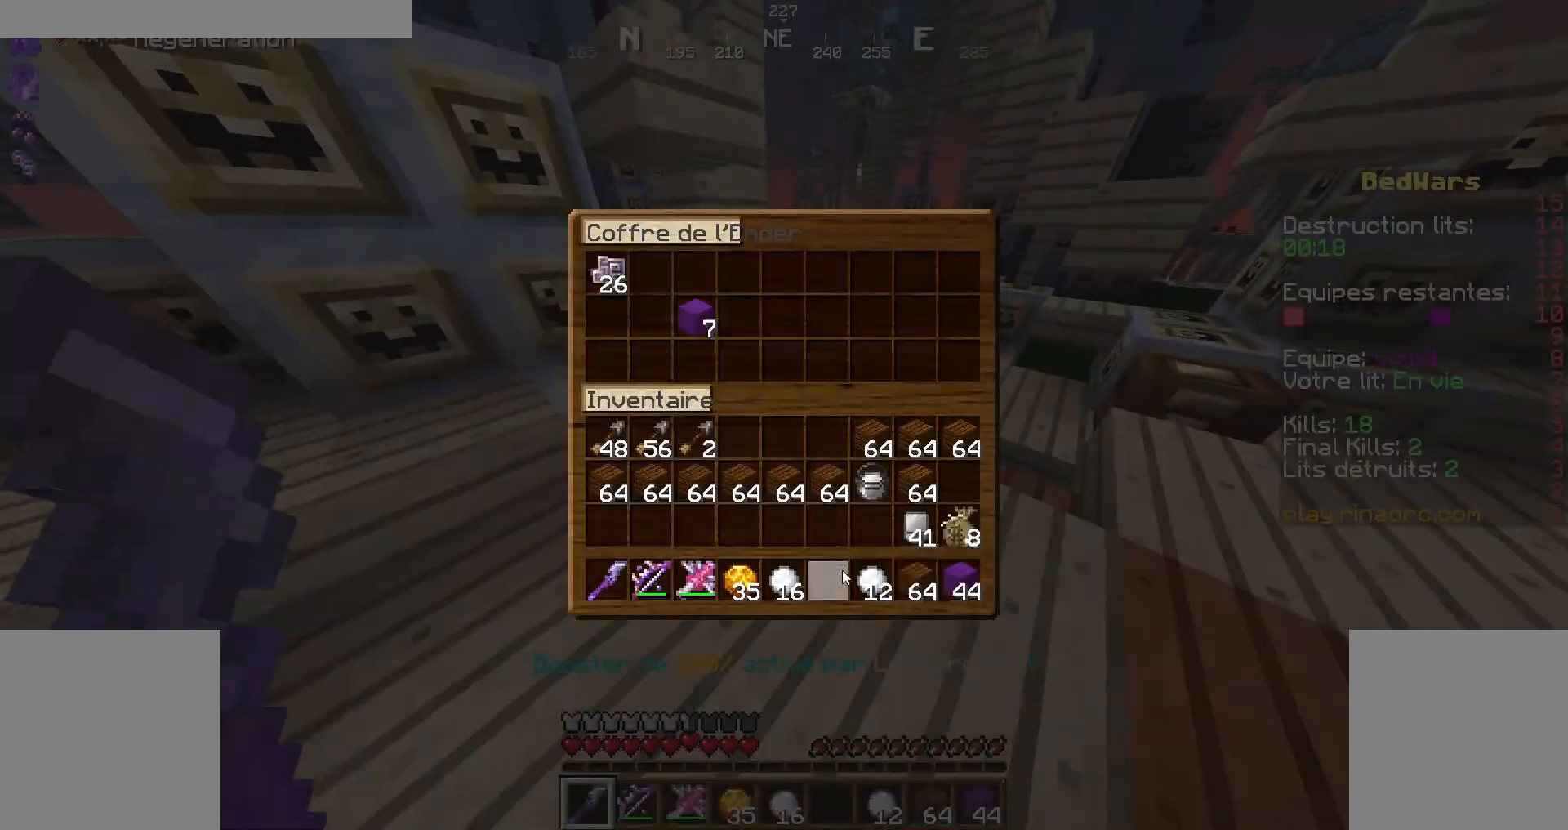
{"keys": ["q", "z"], "mouse": []}
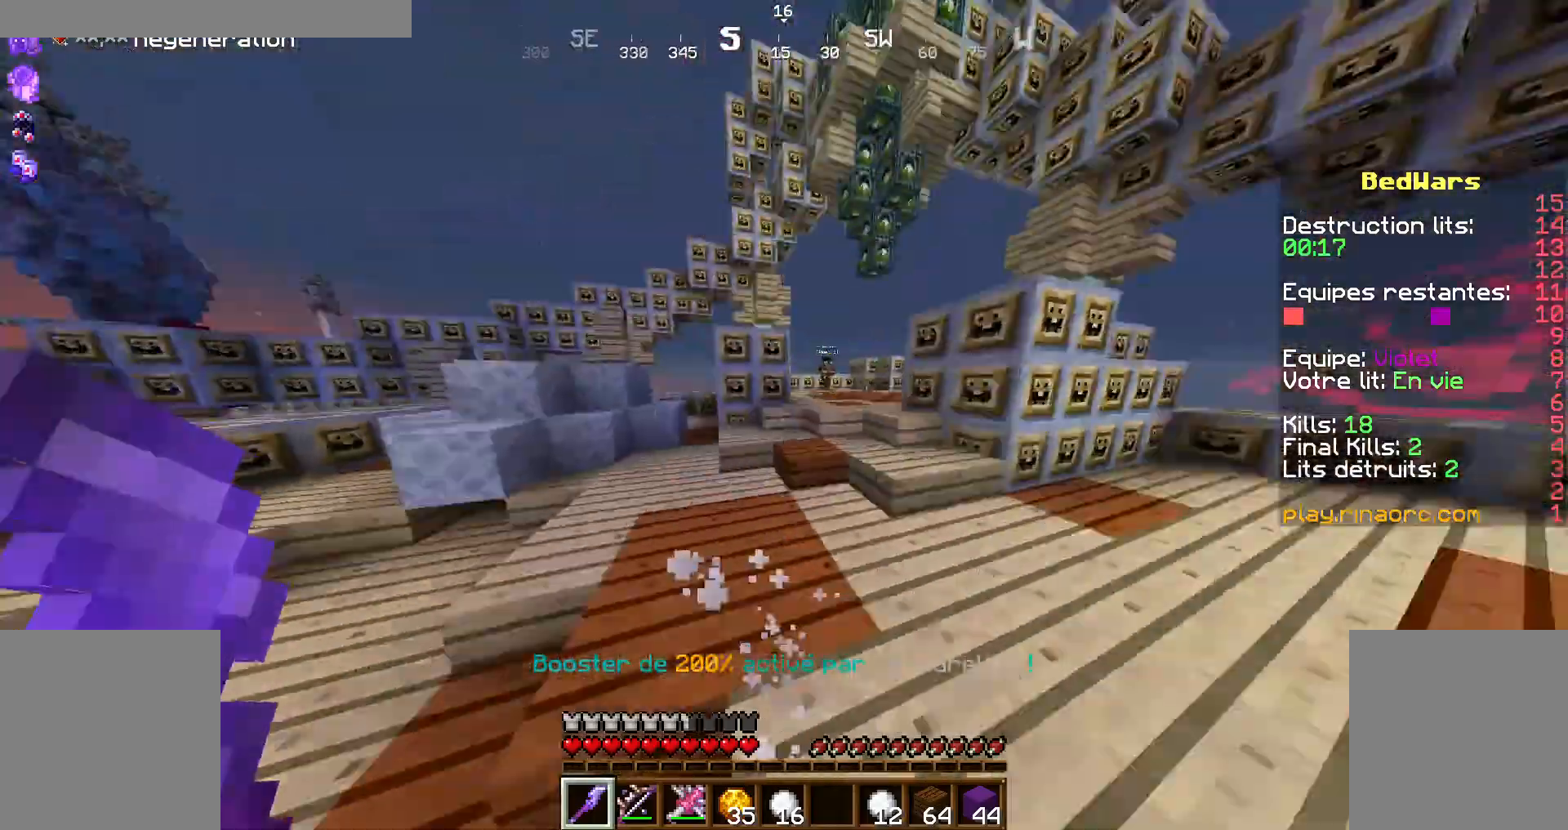
{"keys": ["z"], "mouse": [], "events": [[334, "q", "up"]]}
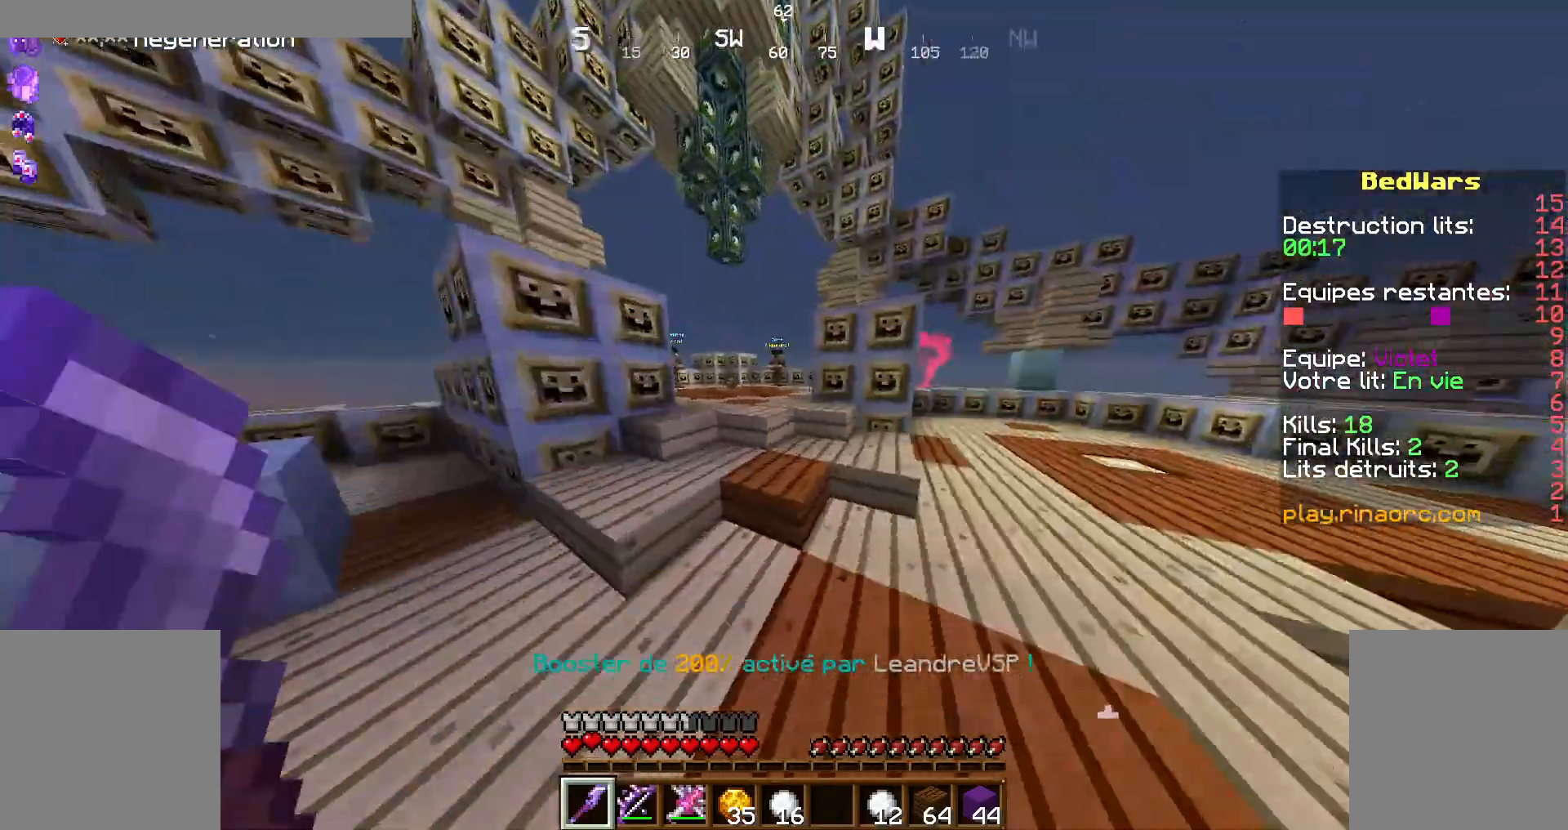
{"keys": ["q", "z"], "mouse": [], "events": [[300, "space", "down"], [434, "q", "down"], [434, "space", "up"]]}
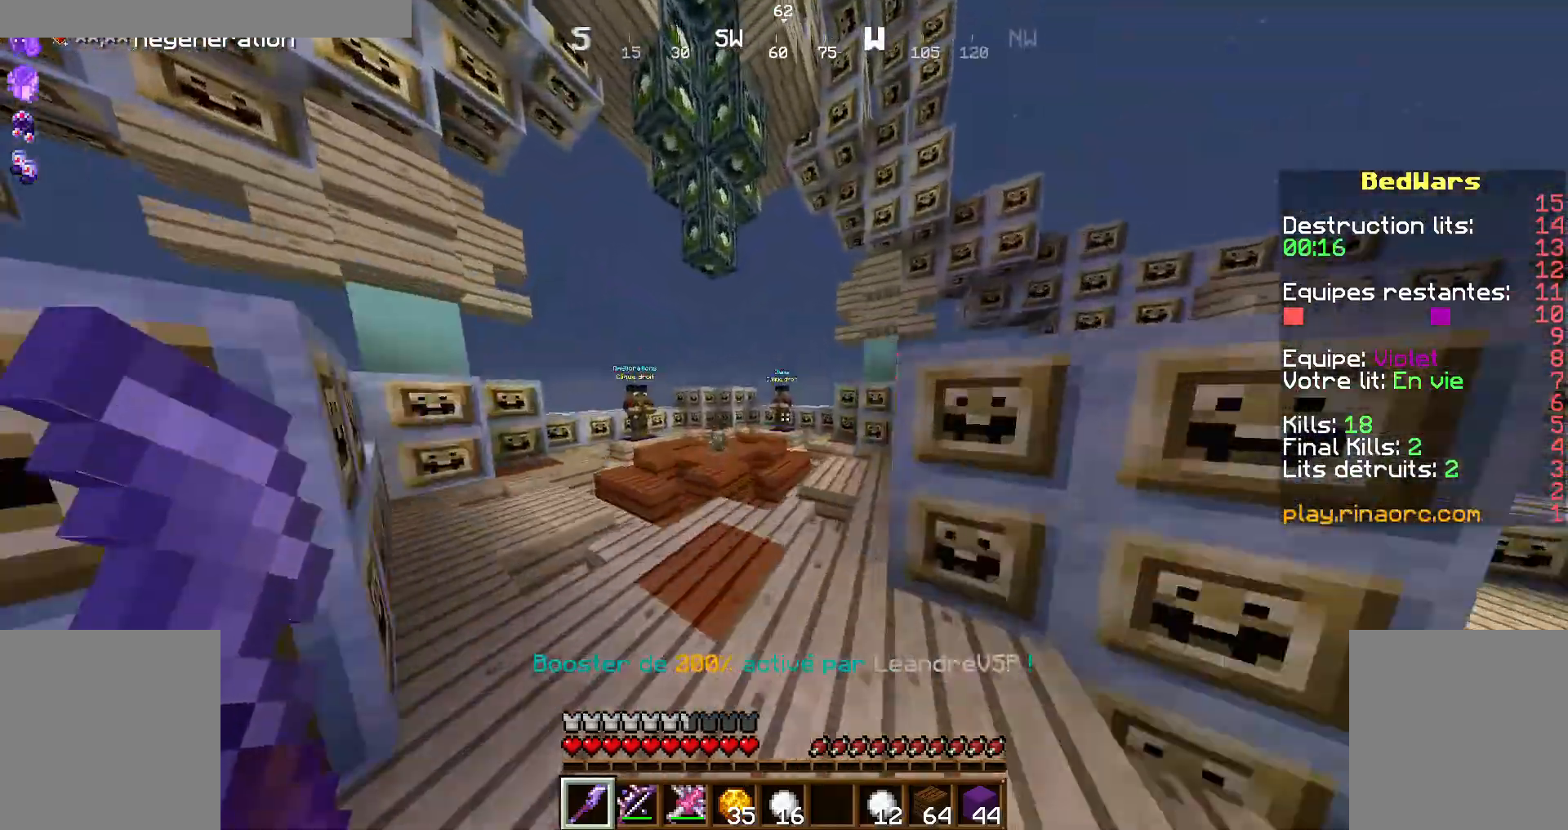
{"keys": ["d", "z"], "mouse": []}
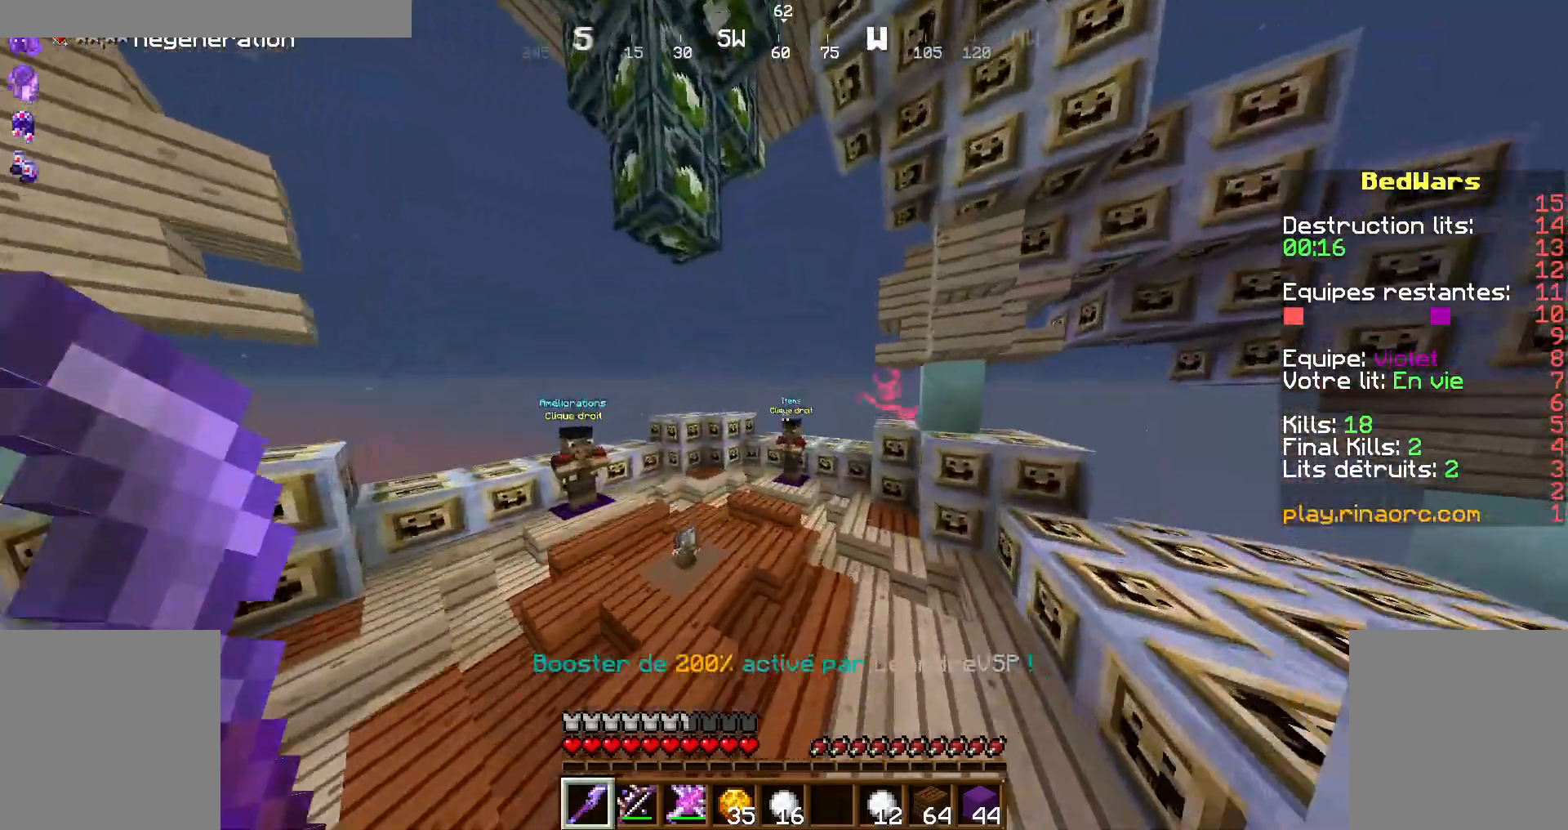
{"keys": ["space", "z"], "mouse": [], "events": [[167, "d", "up"], [400, "space", "down"]]}
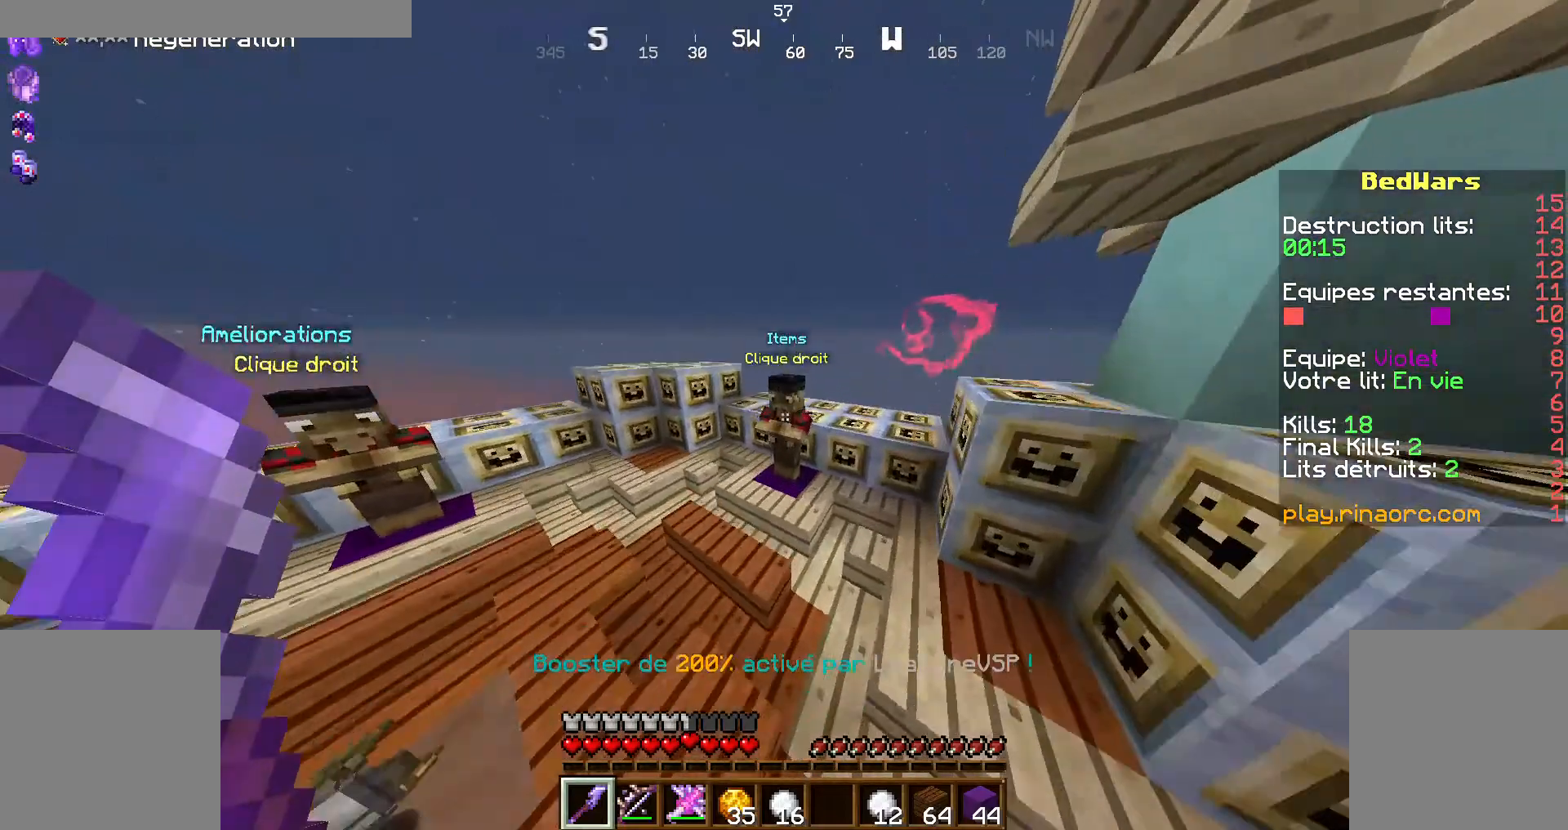
{"keys": [], "mouse": [], "events": [[67, "space", "up"], [67, "z", "up"], [200, "s", "down"], [300, "s", "up"]]}